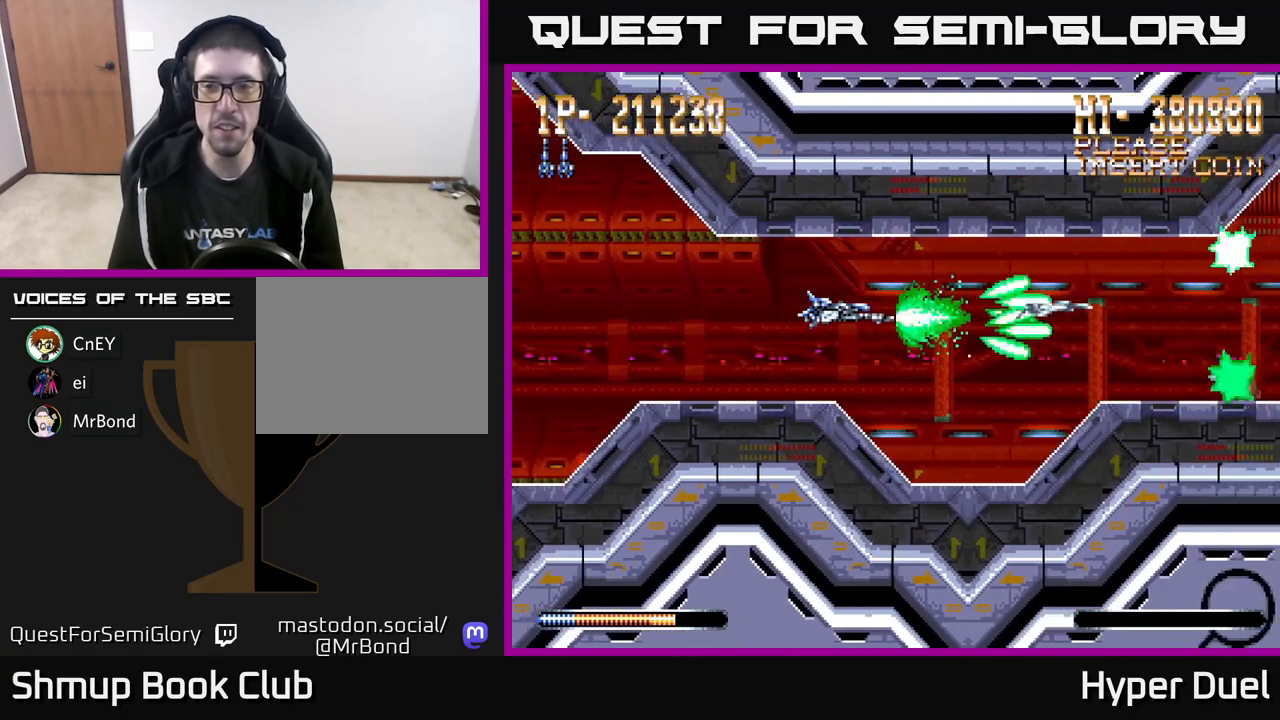
Gameplay with a controller (Xbox layout); each line is a JSON object with the inputs held at the frame after it. "events" lists button and stick changes between this image and that frame as [ms after this image, input, new state], when the widget could be followed in between. Not read: left_stick.
{"buttons": ["A"], "right_stick": "center", "events": []}
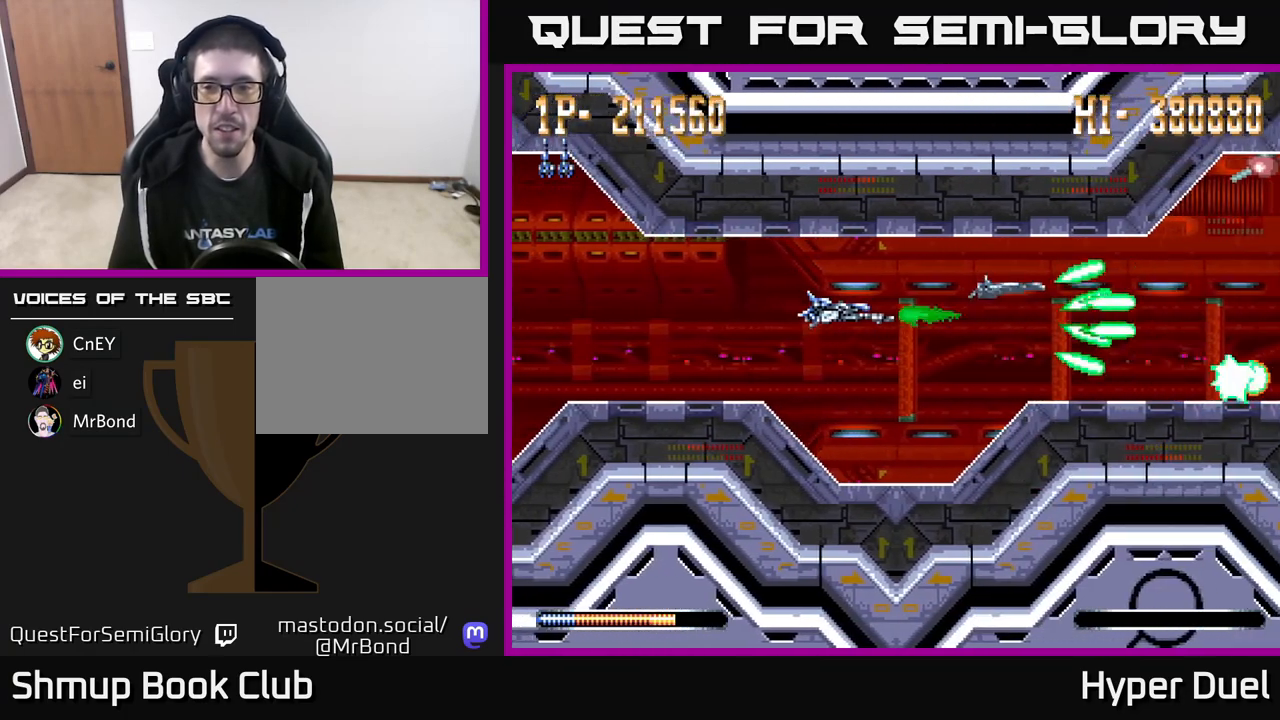
{"buttons": ["A", "DPAD_RIGHT"], "right_stick": "center", "events": [[433, "DPAD_RIGHT", "down"]]}
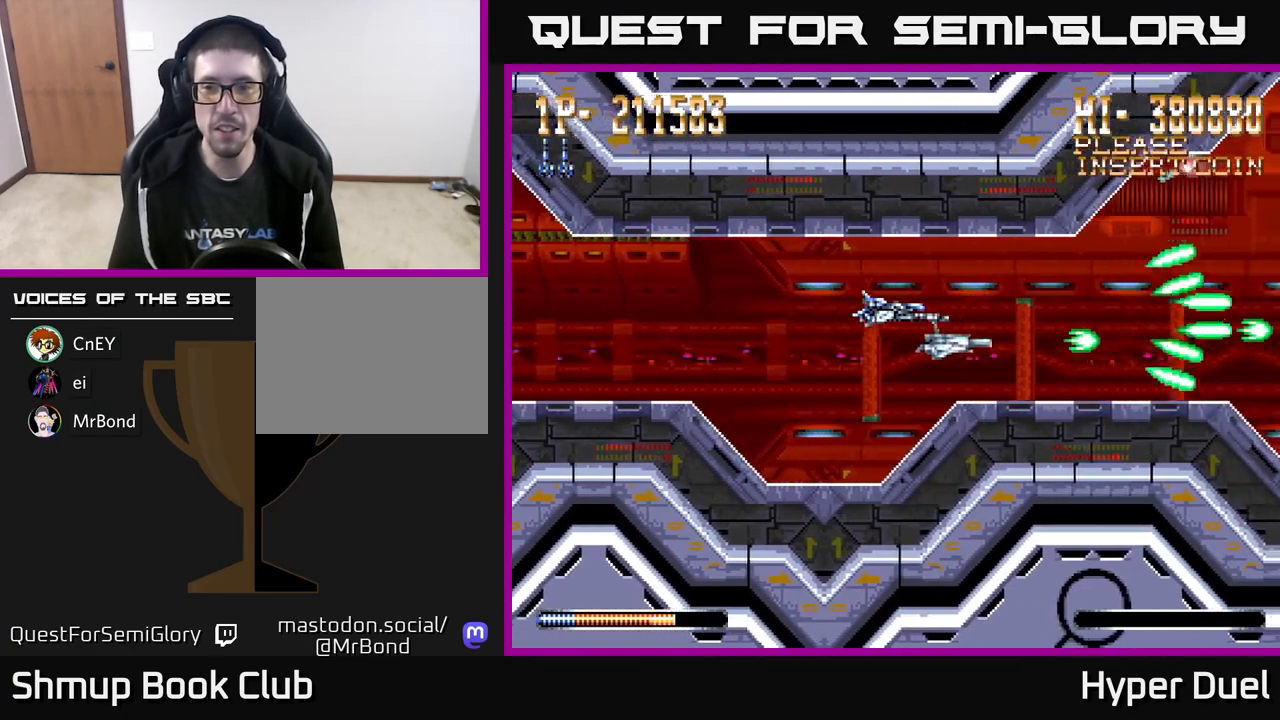
{"buttons": ["A", "X", "DPAD_RIGHT"], "right_stick": "center", "events": [[317, "X", "down"]]}
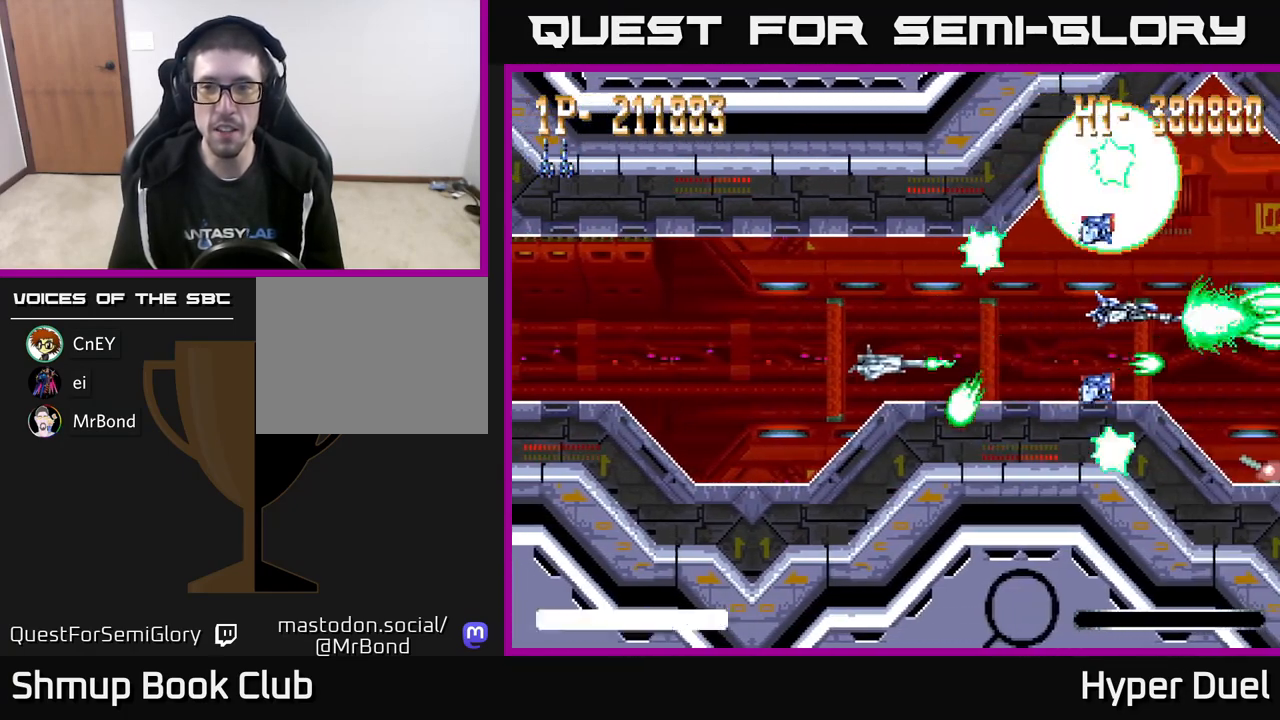
{"buttons": ["A"], "right_stick": "center", "events": [[50, "DPAD_RIGHT", "up"], [67, "DPAD_LEFT", "down"], [117, "X", "up"], [300, "DPAD_LEFT", "up"]]}
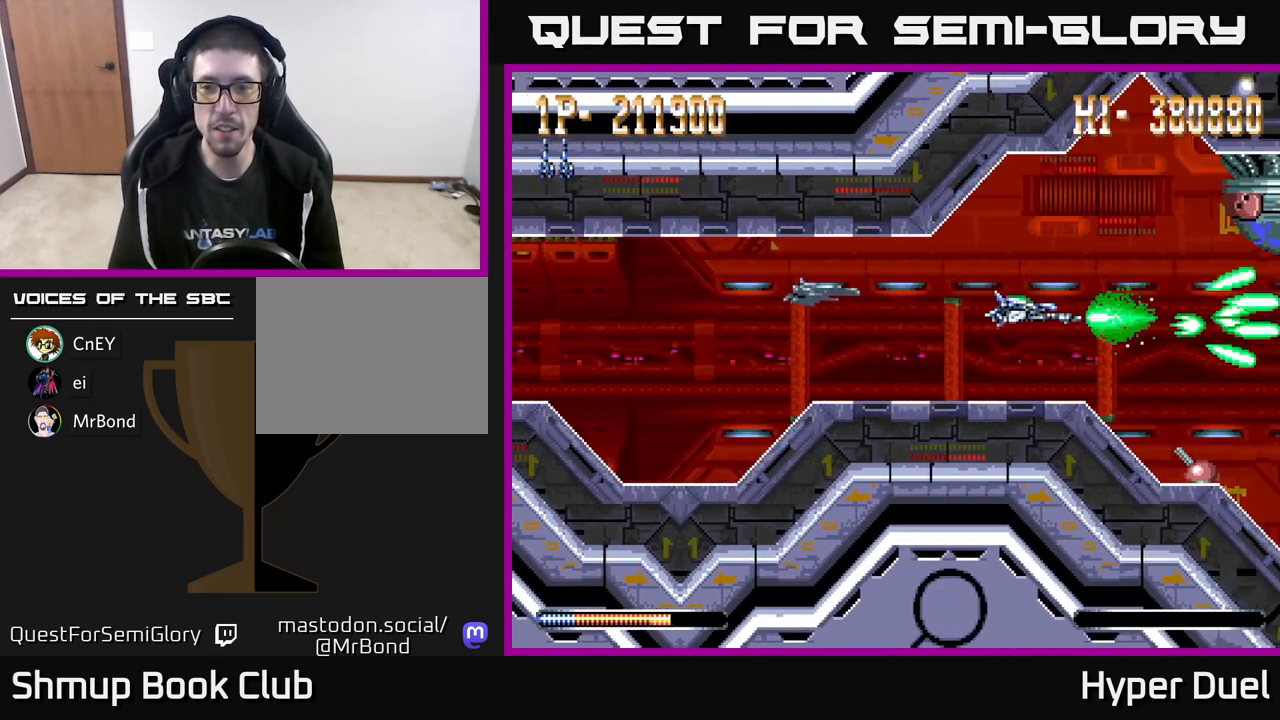
{"buttons": ["A", "X", "DPAD_LEFT"], "right_stick": "center", "events": [[150, "DPAD_RIGHT", "down"], [267, "X", "down"], [383, "DPAD_DOWN", "down"], [417, "DPAD_RIGHT", "up"], [467, "DPAD_DOWN", "up"], [467, "DPAD_LEFT", "down"]]}
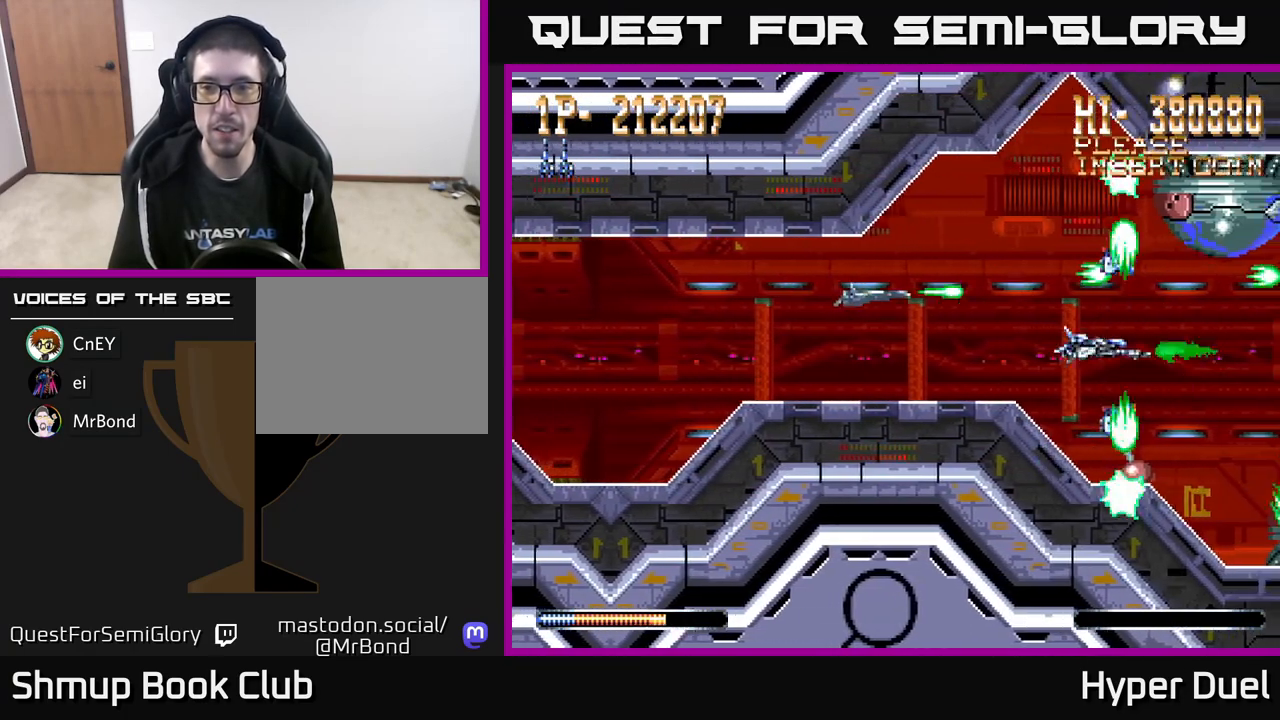
{"buttons": ["A", "DPAD_LEFT"], "right_stick": "center", "events": [[50, "DPAD_UP", "down"], [133, "X", "up"], [217, "DPAD_LEFT", "up"], [333, "DPAD_UP", "up"], [433, "DPAD_LEFT", "down"]]}
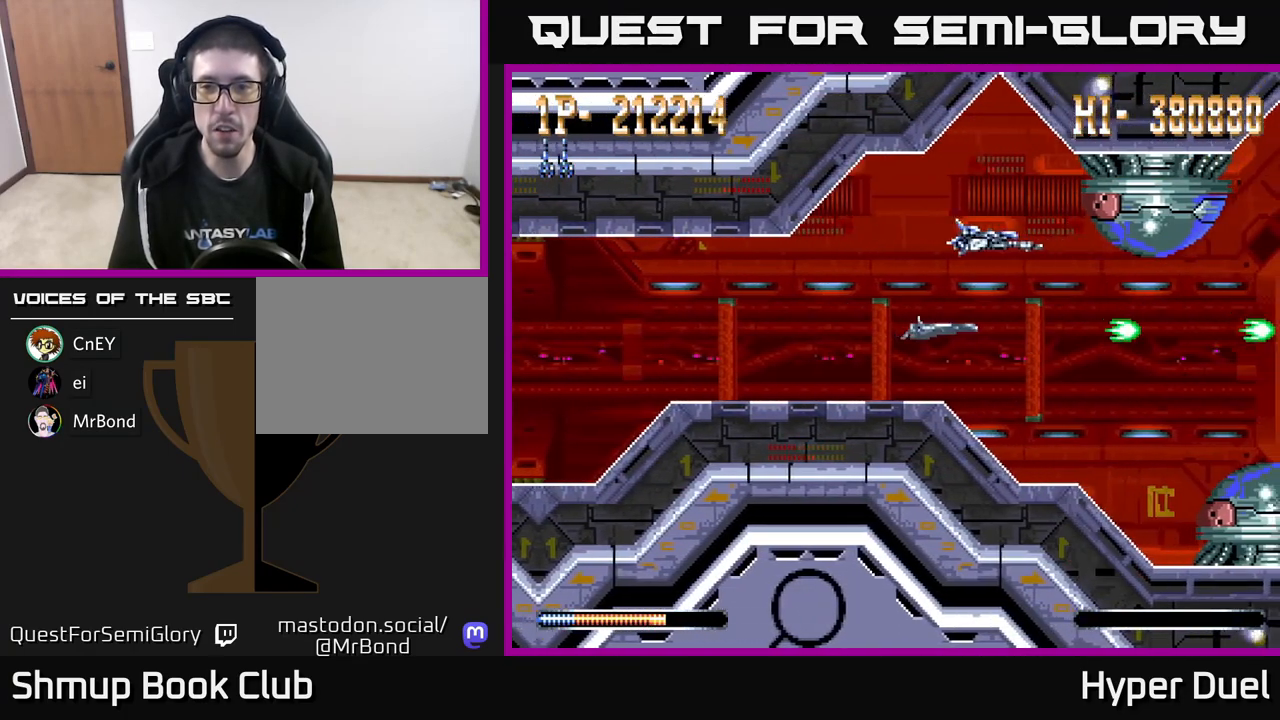
{"buttons": ["X"], "right_stick": "center", "events": [[250, "DPAD_LEFT", "up"], [267, "A", "up"], [283, "X", "down"]]}
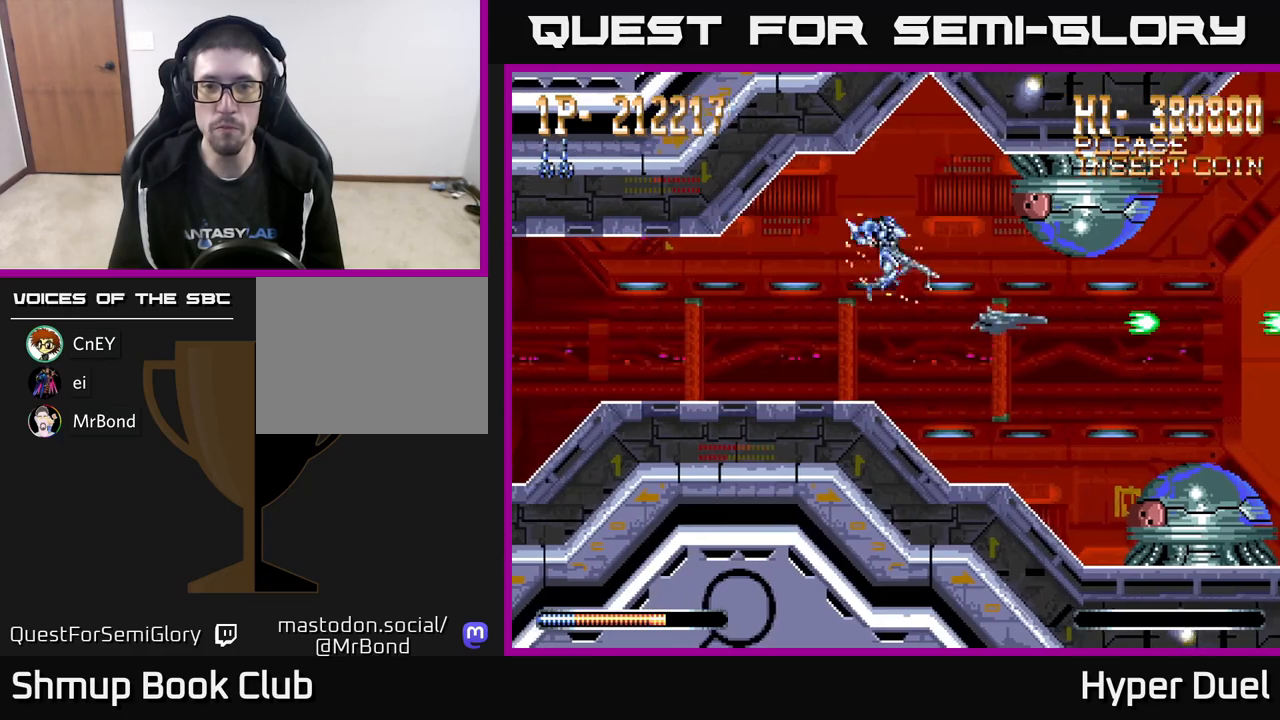
{"buttons": ["X"], "right_stick": "center", "events": [[150, "DPAD_LEFT", "down"], [400, "DPAD_LEFT", "up"]]}
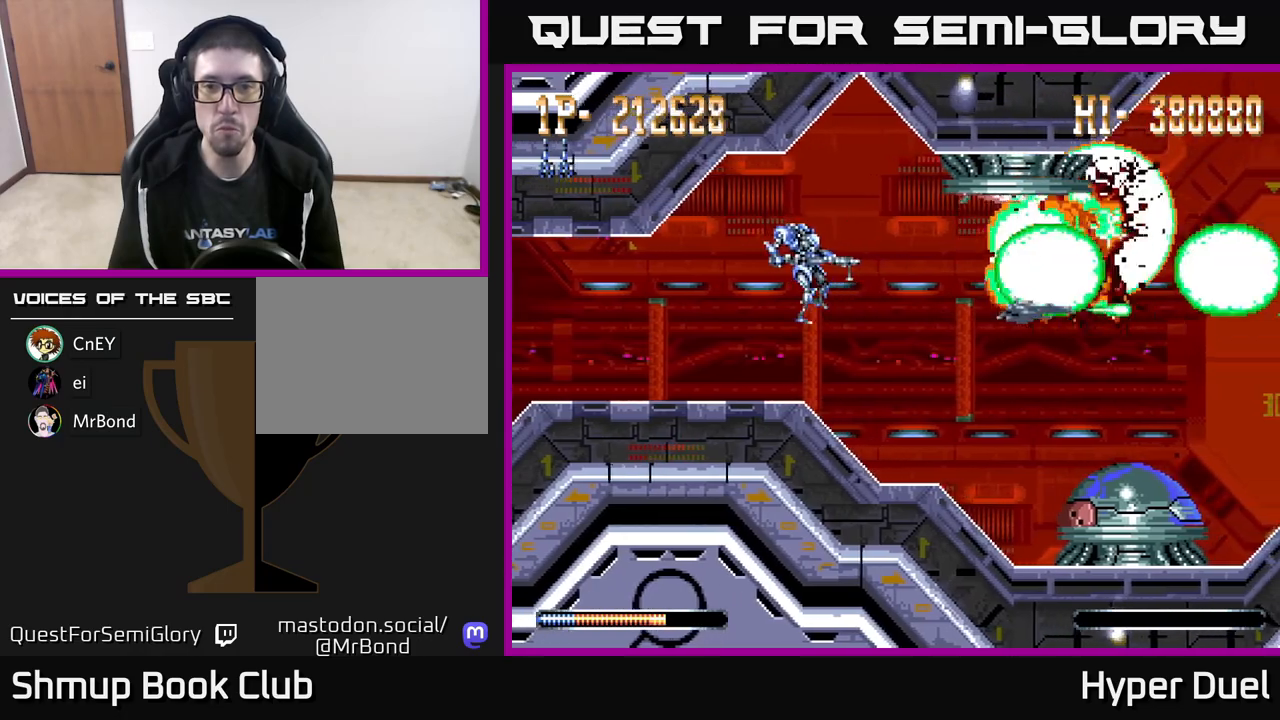
{"buttons": ["X", "DPAD_UP", "DPAD_LEFT"], "right_stick": "center", "events": [[83, "DPAD_DOWN", "down"], [217, "DPAD_DOWN", "up"], [333, "DPAD_LEFT", "down"], [450, "DPAD_UP", "down"]]}
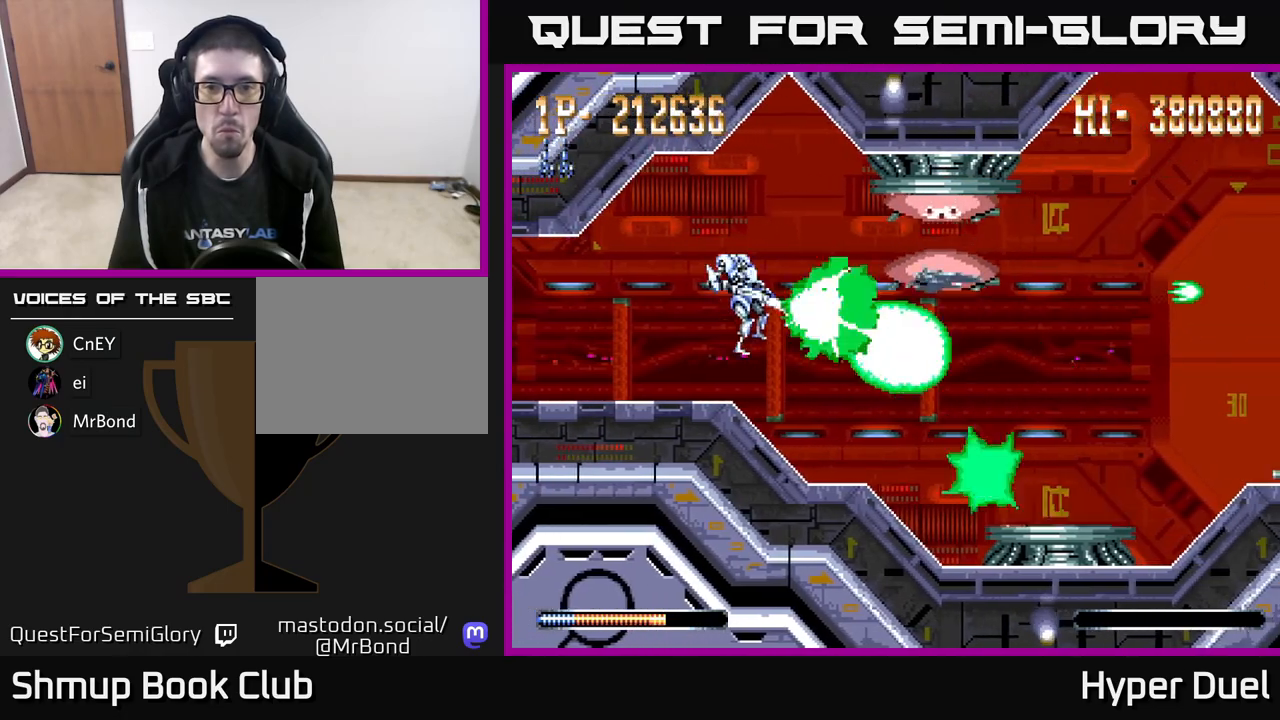
{"buttons": ["X", "DPAD_LEFT"], "right_stick": "center", "events": [[133, "DPAD_LEFT", "up"], [150, "DPAD_LEFT", "down"], [183, "DPAD_LEFT", "up"], [183, "DPAD_UP", "up"], [450, "DPAD_LEFT", "down"]]}
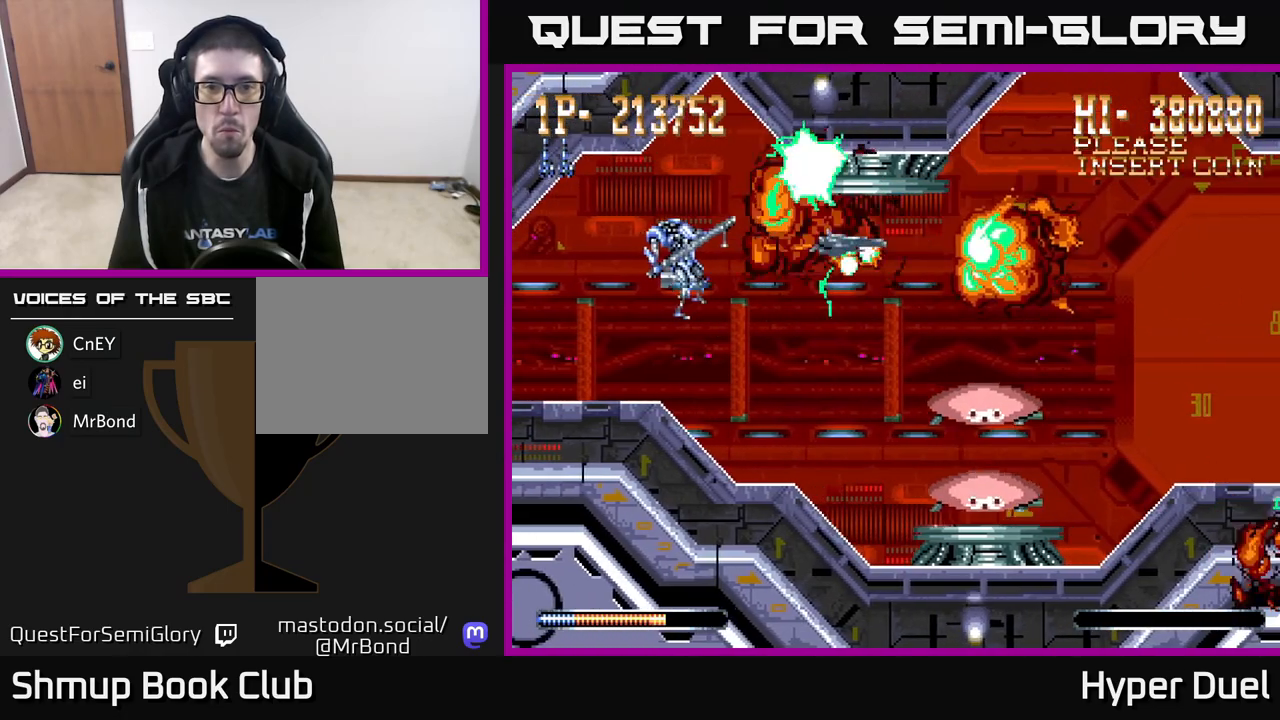
{"buttons": ["X", "DPAD_LEFT"], "right_stick": "center", "events": [[67, "DPAD_LEFT", "up"], [500, "DPAD_LEFT", "down"]]}
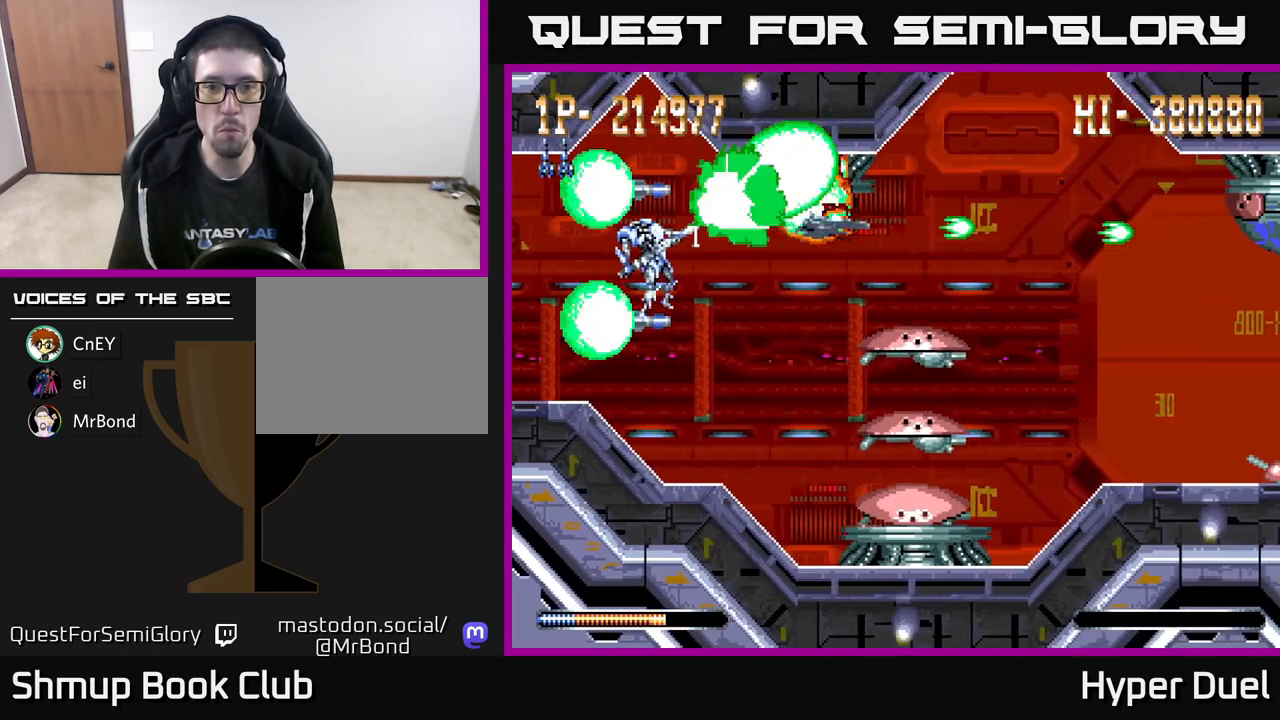
{"buttons": ["X", "DPAD_DOWN"], "right_stick": "center", "events": [[133, "DPAD_LEFT", "up"], [217, "DPAD_DOWN", "down"]]}
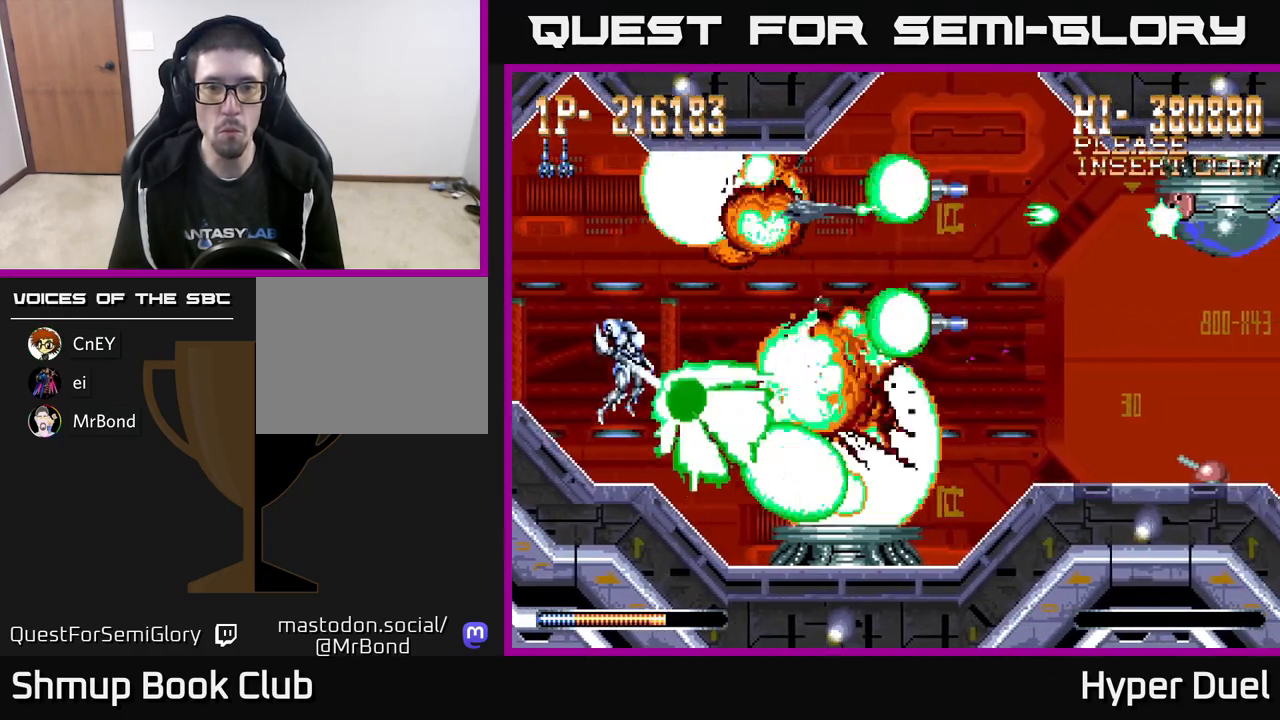
{"buttons": ["X", "DPAD_LEFT"], "right_stick": "center", "events": [[150, "DPAD_DOWN", "up"], [400, "DPAD_LEFT", "down"]]}
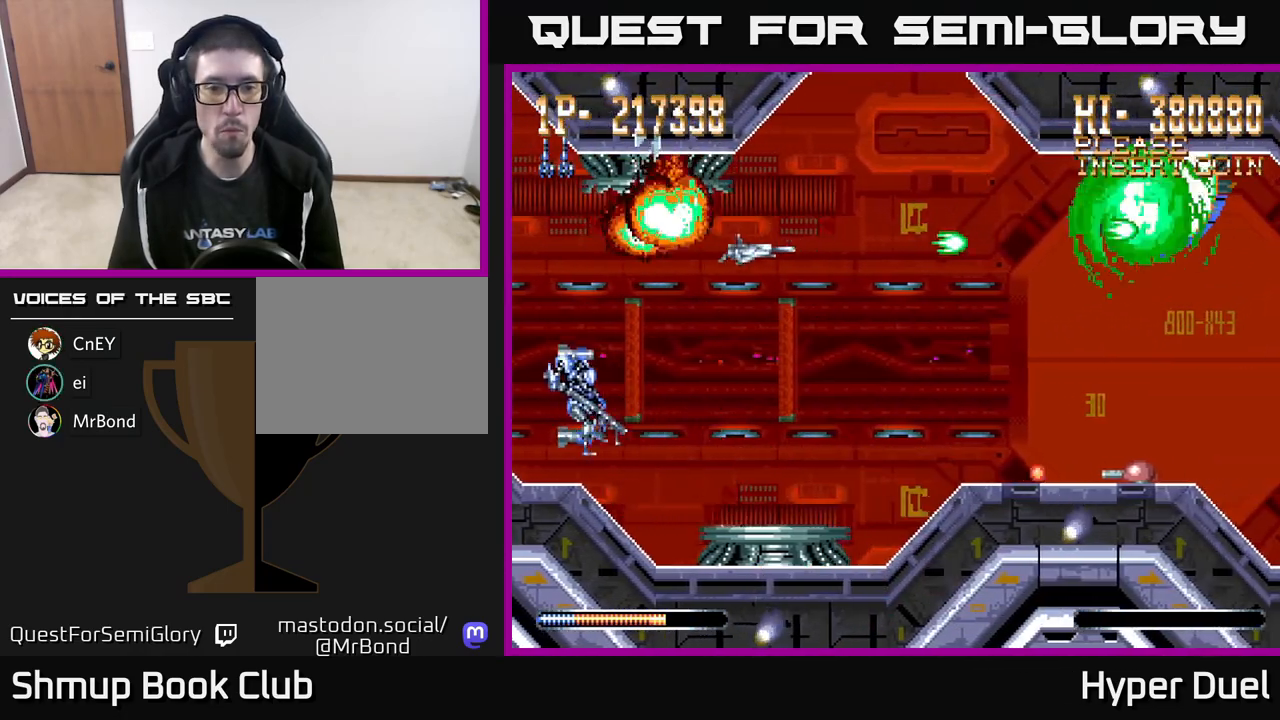
{"buttons": ["X", "DPAD_LEFT"], "right_stick": "center", "events": [[117, "DPAD_LEFT", "up"], [467, "DPAD_LEFT", "down"]]}
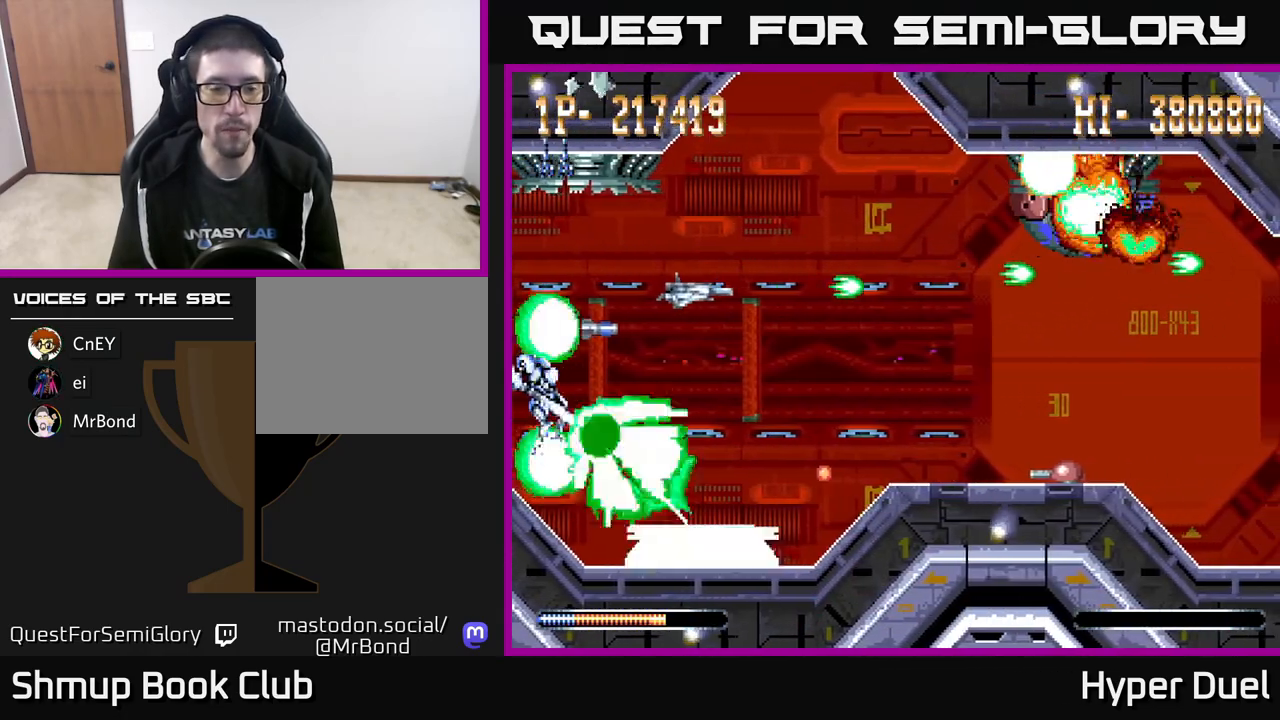
{"buttons": ["X"], "right_stick": "center", "events": [[150, "DPAD_LEFT", "up"]]}
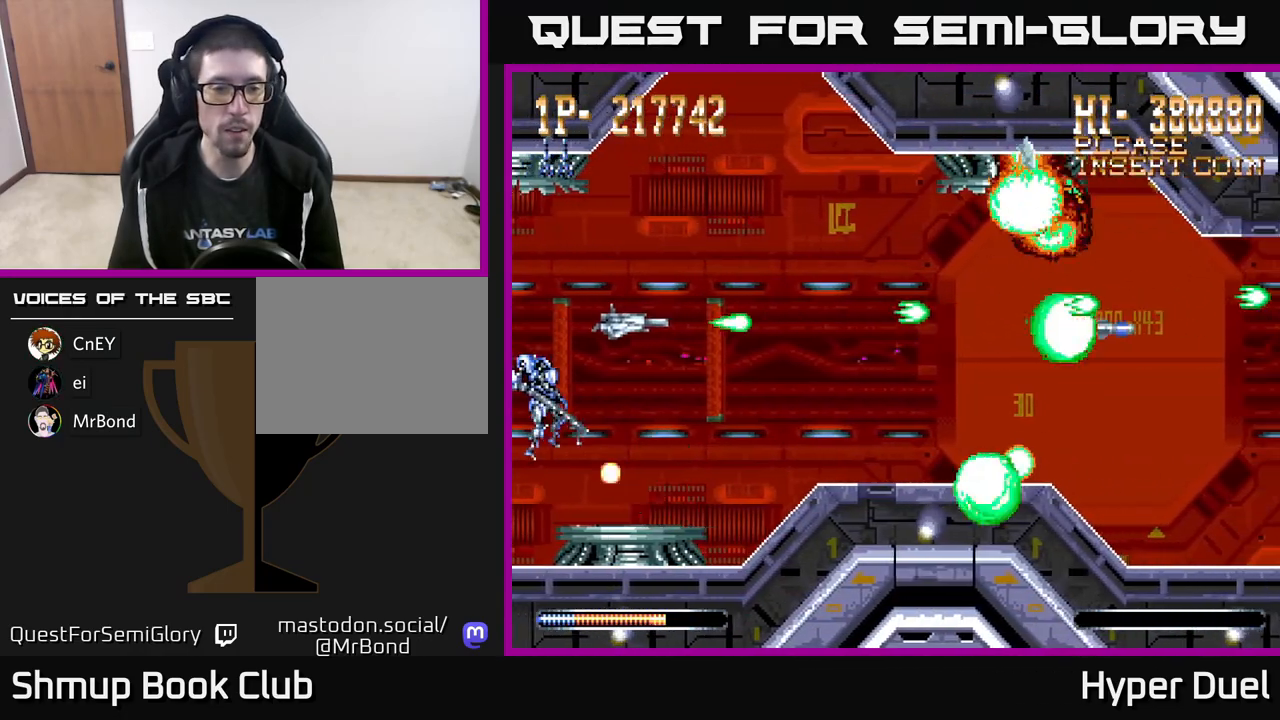
{"buttons": ["X", "DPAD_DOWN", "DPAD_LEFT"], "right_stick": "center", "events": [[50, "DPAD_LEFT", "down"], [150, "DPAD_LEFT", "up"], [417, "DPAD_LEFT", "down"], [433, "DPAD_DOWN", "down"]]}
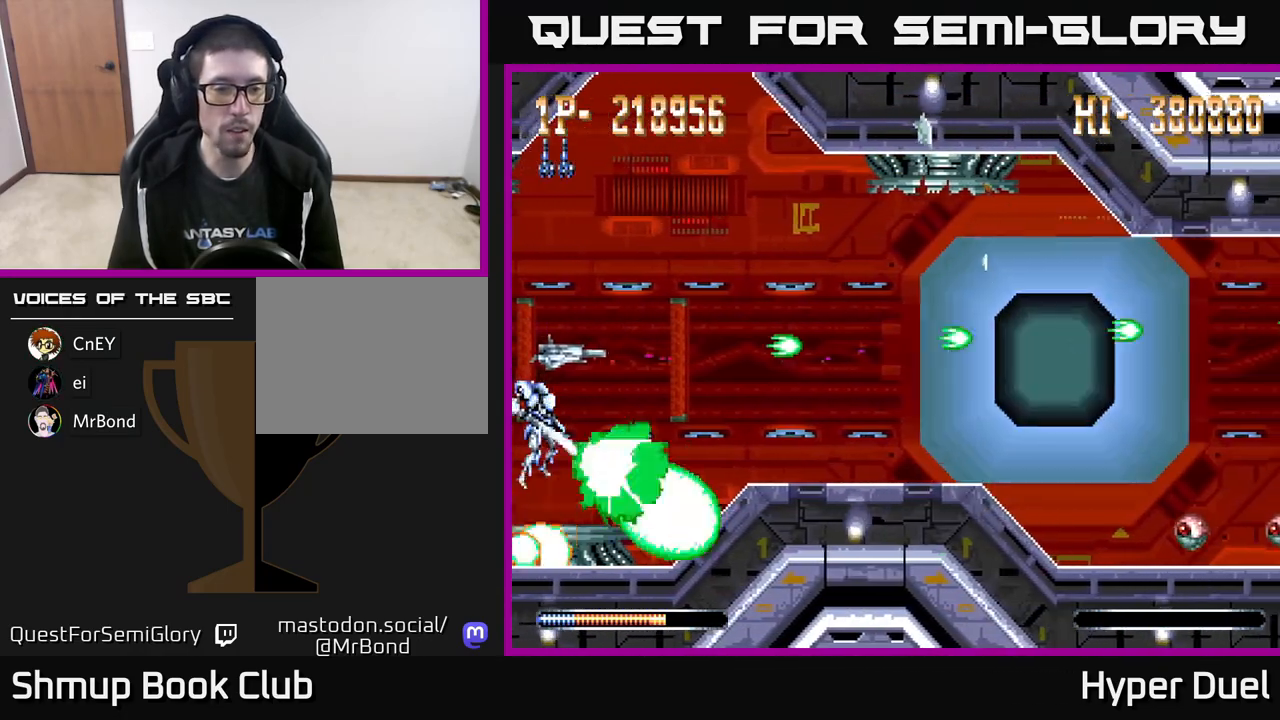
{"buttons": ["X", "DPAD_UP", "DPAD_RIGHT"], "right_stick": "center", "events": [[33, "DPAD_LEFT", "up"], [50, "DPAD_DOWN", "up"], [317, "DPAD_UP", "down"], [350, "DPAD_RIGHT", "down"]]}
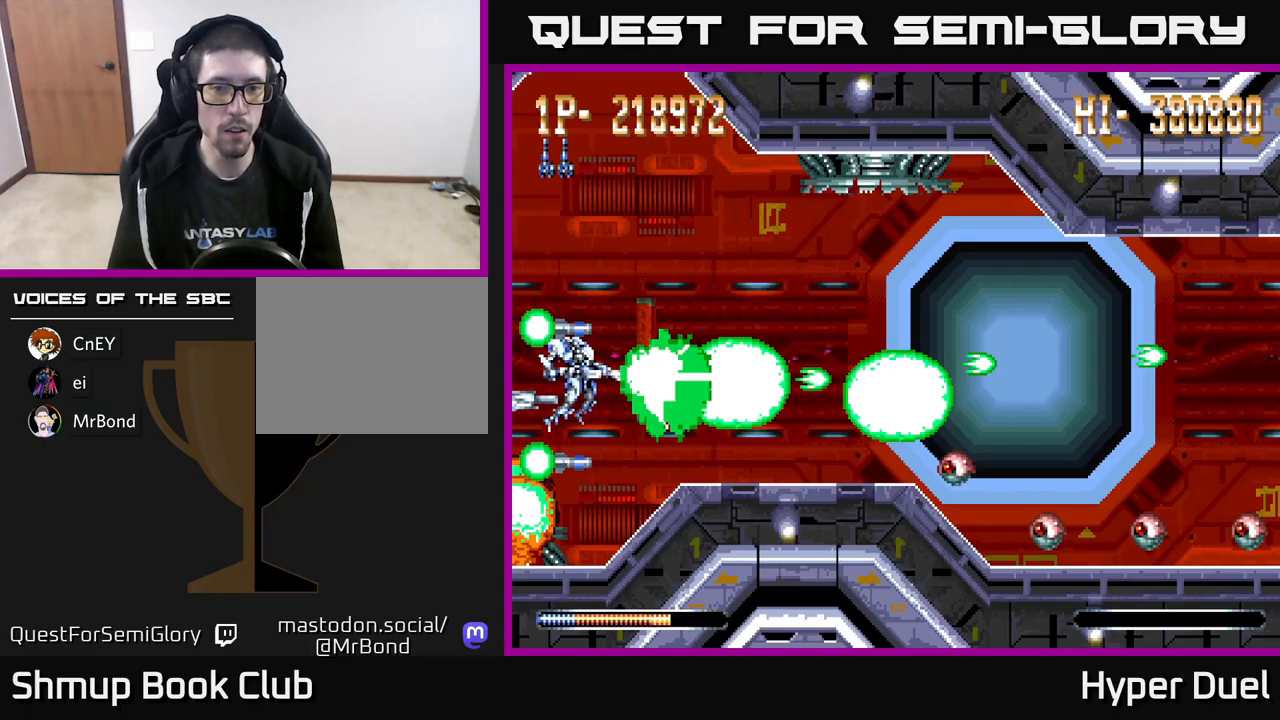
{"buttons": ["A", "DPAD_DOWN"], "right_stick": "center", "events": [[33, "DPAD_UP", "up"], [50, "A", "down"], [83, "X", "up"], [300, "DPAD_UP", "down"], [433, "DPAD_UP", "up"], [483, "DPAD_DOWN", "down"], [500, "DPAD_RIGHT", "up"]]}
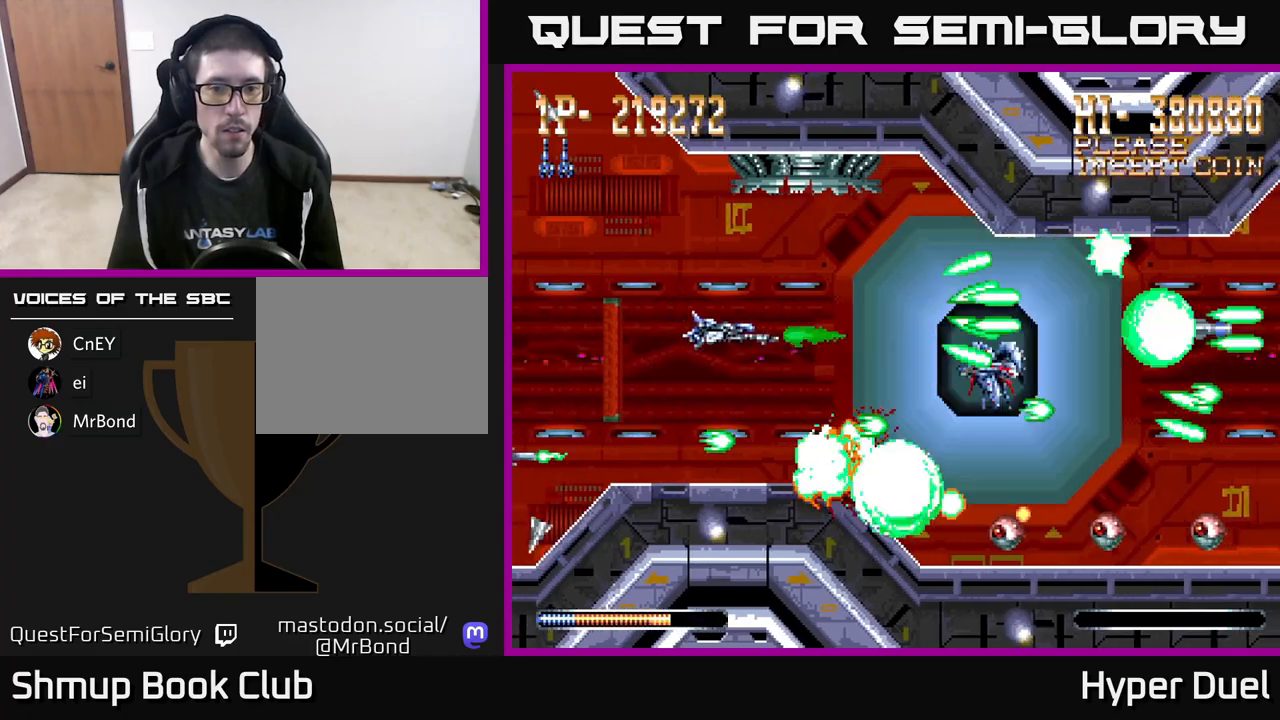
{"buttons": ["A", "X", "DPAD_DOWN", "DPAD_RIGHT"], "right_stick": "center", "events": [[50, "DPAD_DOWN", "up"], [217, "DPAD_RIGHT", "down"], [333, "X", "down"], [483, "DPAD_DOWN", "down"]]}
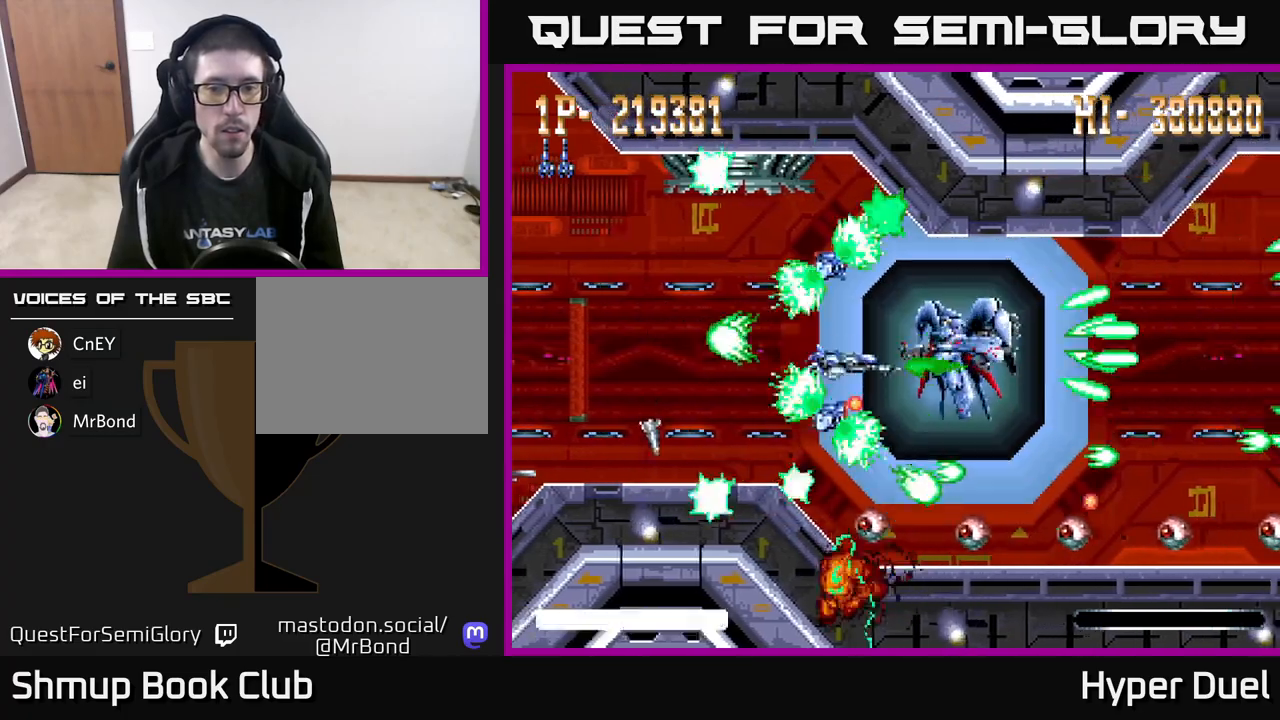
{"buttons": ["A", "X", "DPAD_LEFT"], "right_stick": "center", "events": [[17, "DPAD_RIGHT", "up"], [33, "DPAD_DOWN", "up"], [33, "DPAD_LEFT", "down"], [100, "DPAD_UP", "down"], [467, "DPAD_UP", "up"]]}
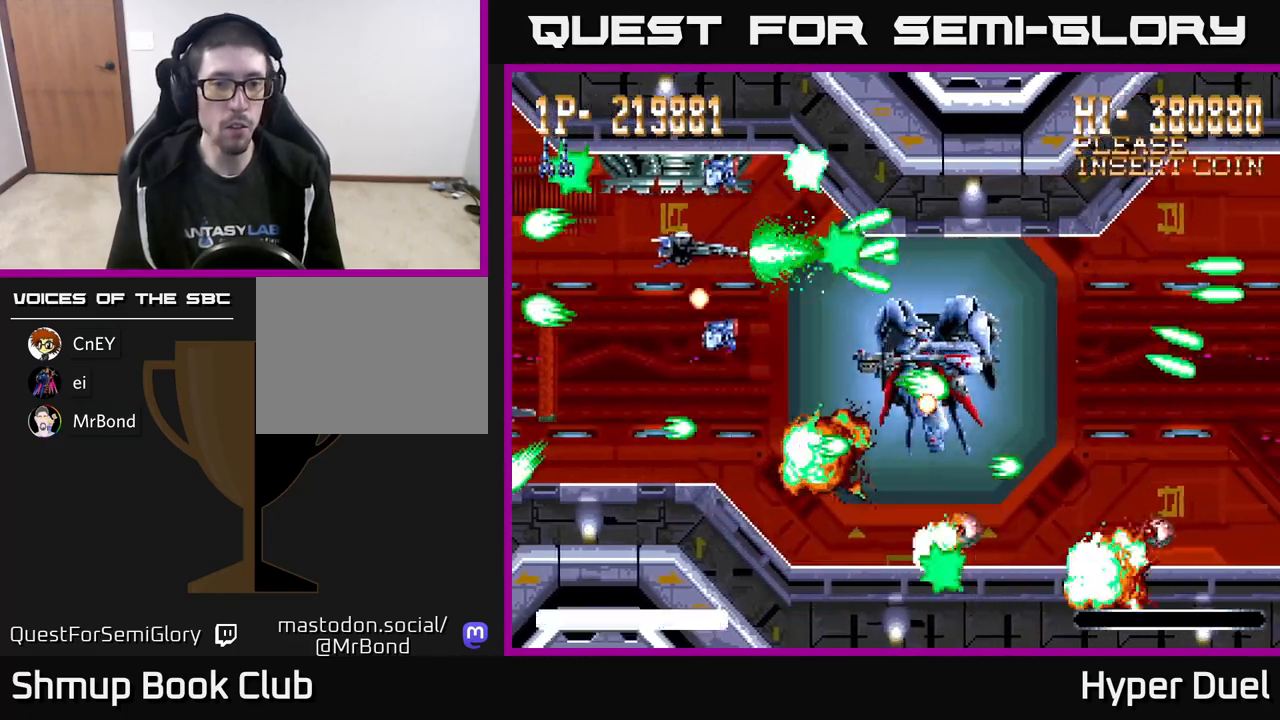
{"buttons": ["A", "DPAD_DOWN", "DPAD_LEFT"], "right_stick": "center", "events": [[50, "DPAD_LEFT", "up"], [67, "DPAD_RIGHT", "down"], [167, "DPAD_DOWN", "down"], [217, "DPAD_RIGHT", "up"], [250, "DPAD_LEFT", "down"], [283, "DPAD_DOWN", "up"], [300, "X", "up"], [400, "DPAD_DOWN", "down"]]}
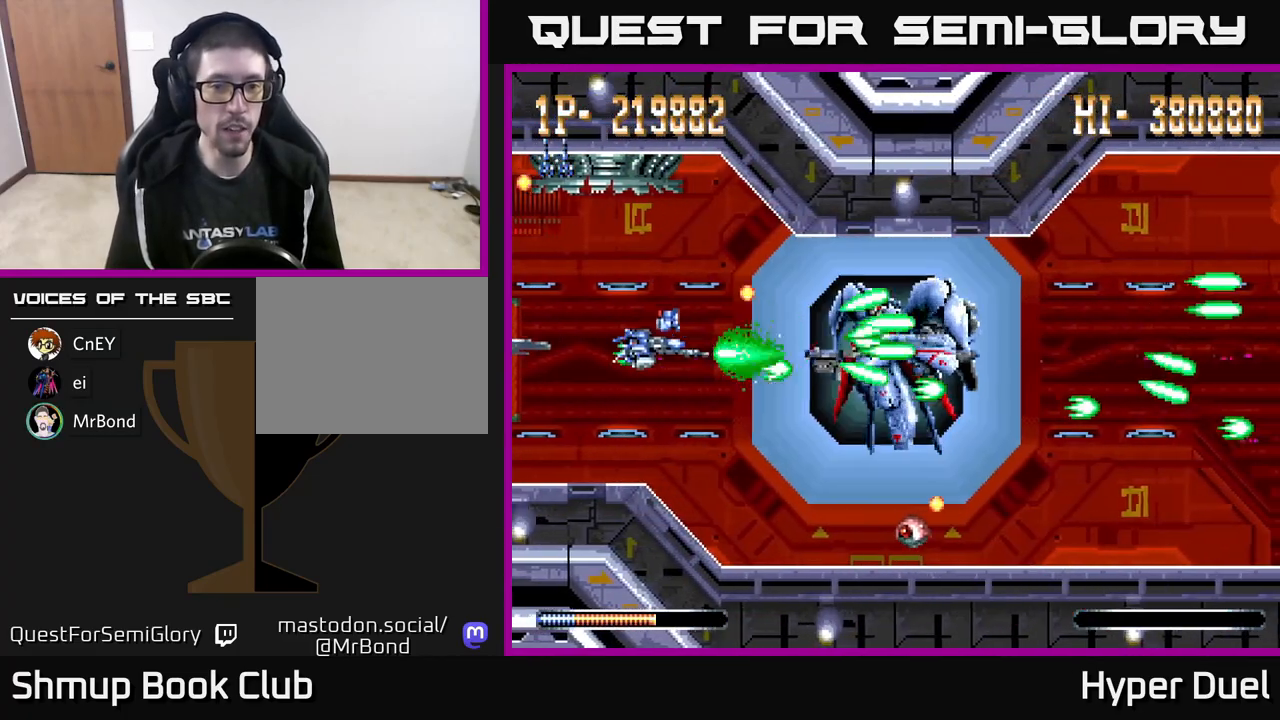
{"buttons": ["A", "X"], "right_stick": "center", "events": [[33, "DPAD_LEFT", "up"], [67, "DPAD_RIGHT", "down"], [150, "DPAD_DOWN", "up"], [150, "DPAD_RIGHT", "up"], [200, "DPAD_LEFT", "down"], [233, "DPAD_UP", "down"], [317, "DPAD_UP", "up"], [383, "DPAD_LEFT", "up"], [450, "X", "down"]]}
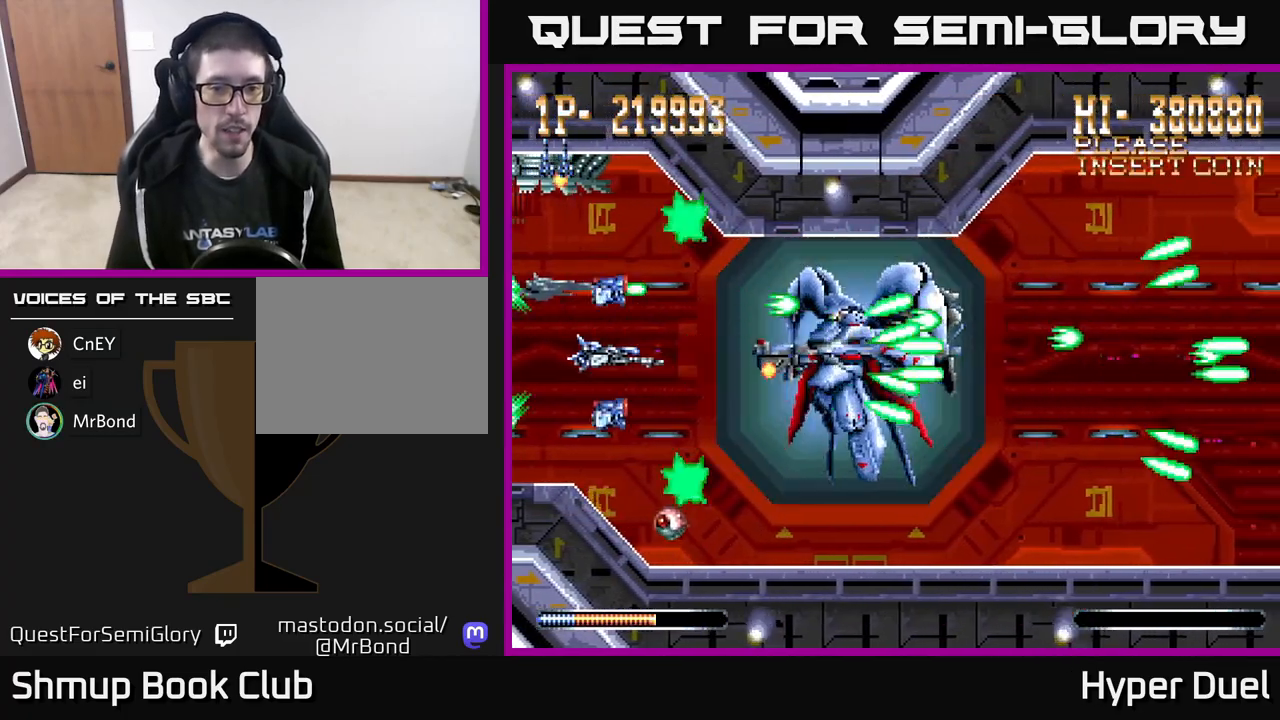
{"buttons": ["A", "DPAD_RIGHT"], "right_stick": "center", "events": [[100, "DPAD_DOWN", "down"], [133, "DPAD_LEFT", "down"], [217, "DPAD_DOWN", "up"], [233, "X", "up"], [350, "DPAD_LEFT", "up"], [383, "DPAD_DOWN", "down"], [400, "DPAD_DOWN", "up"], [417, "DPAD_RIGHT", "down"]]}
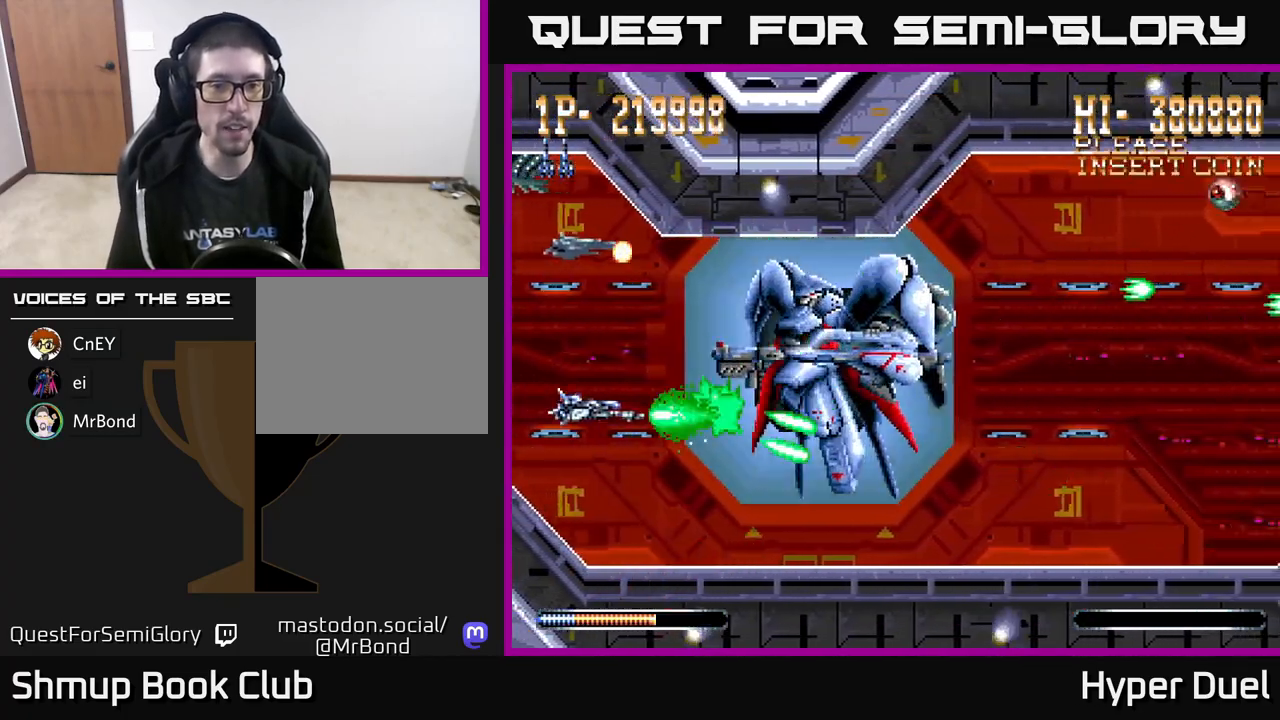
{"buttons": ["X"], "right_stick": "center", "events": [[33, "DPAD_RIGHT", "up"], [67, "X", "down"], [117, "A", "up"]]}
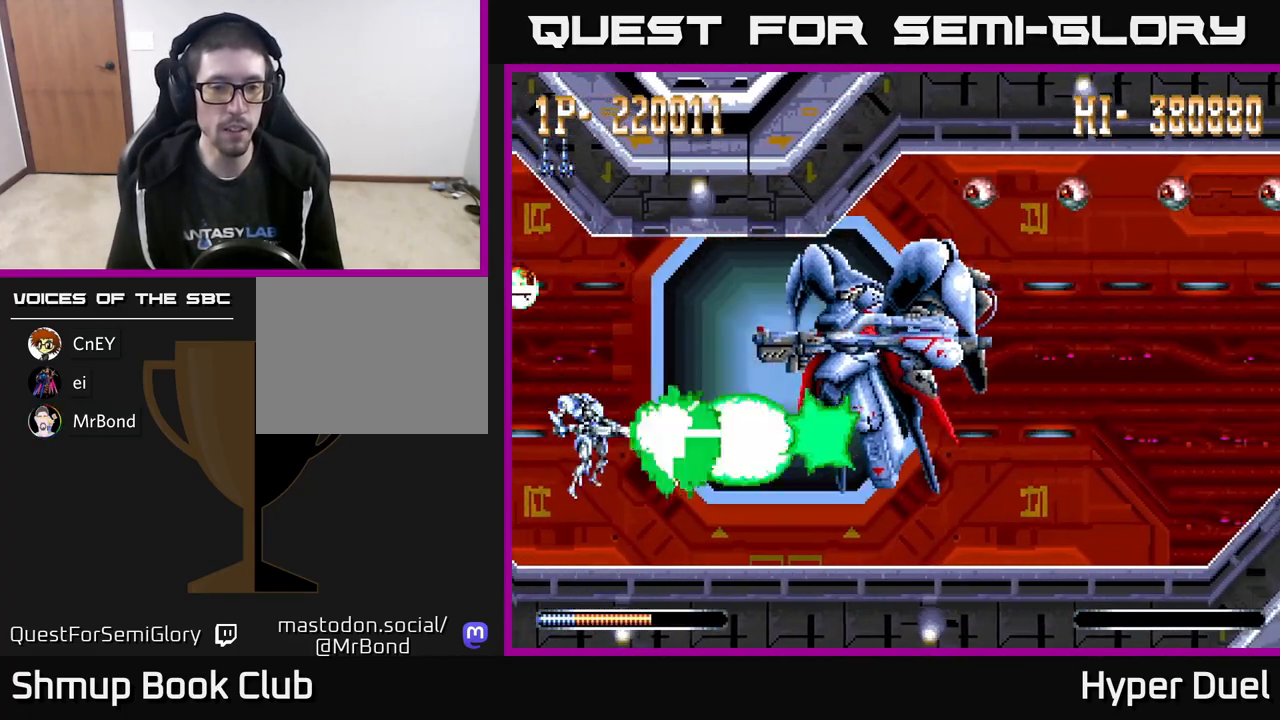
{"buttons": ["X"], "right_stick": "center", "events": [[367, "DPAD_UP", "down"], [433, "DPAD_UP", "up"]]}
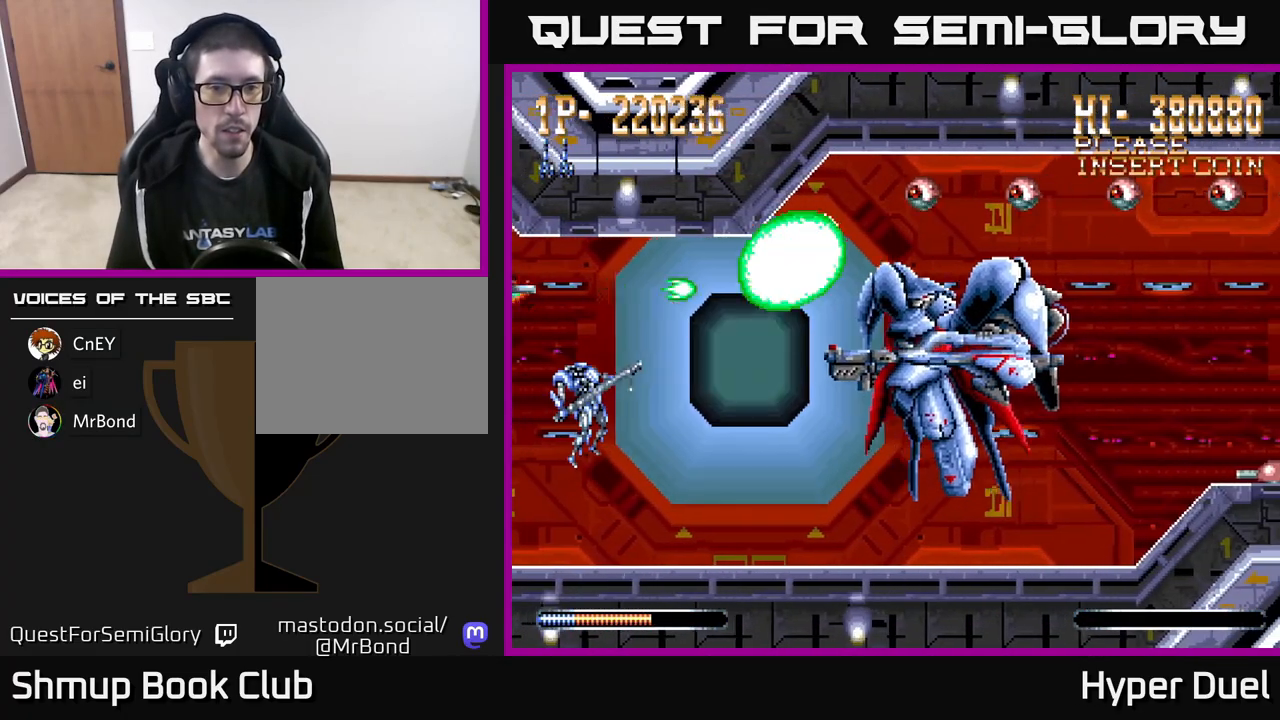
{"buttons": ["X"], "right_stick": "center", "events": []}
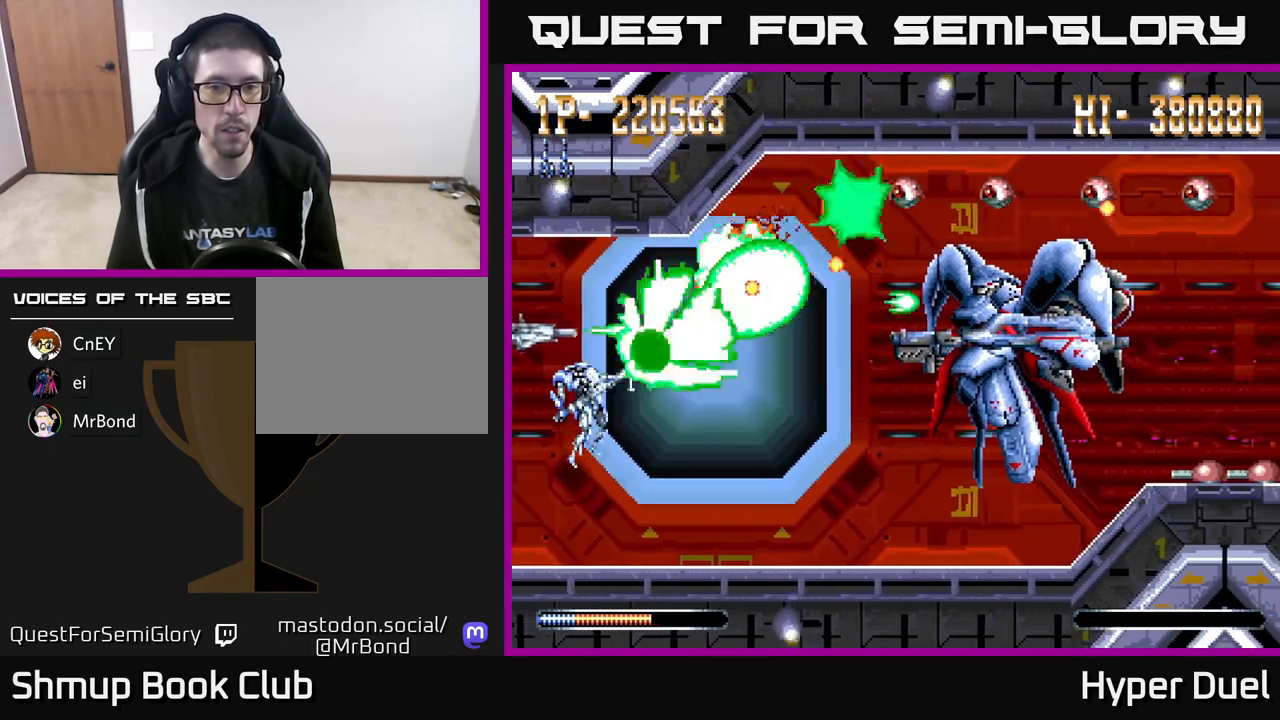
{"buttons": ["A", "DPAD_DOWN", "DPAD_RIGHT"], "right_stick": "center", "events": [[300, "DPAD_DOWN", "down"], [367, "DPAD_RIGHT", "down"], [383, "A", "down"], [417, "X", "up"]]}
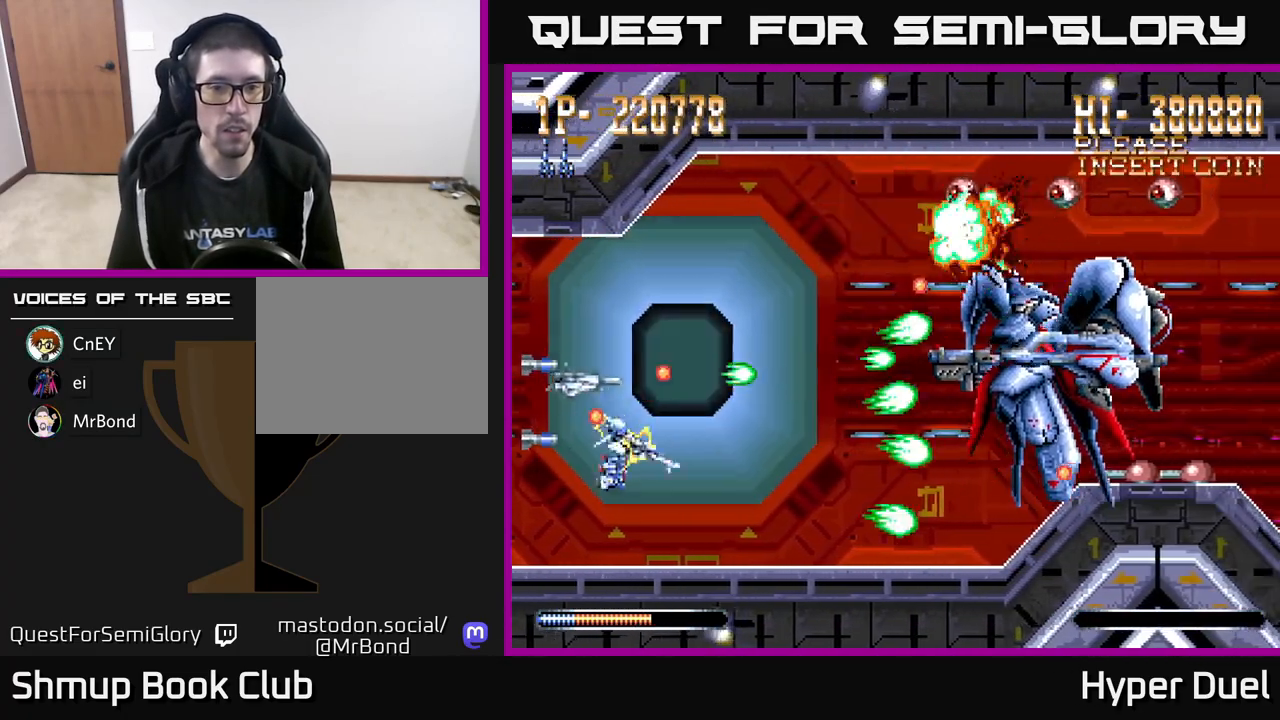
{"buttons": ["A", "X", "DPAD_UP", "DPAD_LEFT"], "right_stick": "center", "events": [[50, "DPAD_DOWN", "up"], [200, "X", "down"], [233, "DPAD_UP", "down"], [267, "DPAD_RIGHT", "up"], [317, "DPAD_LEFT", "down"]]}